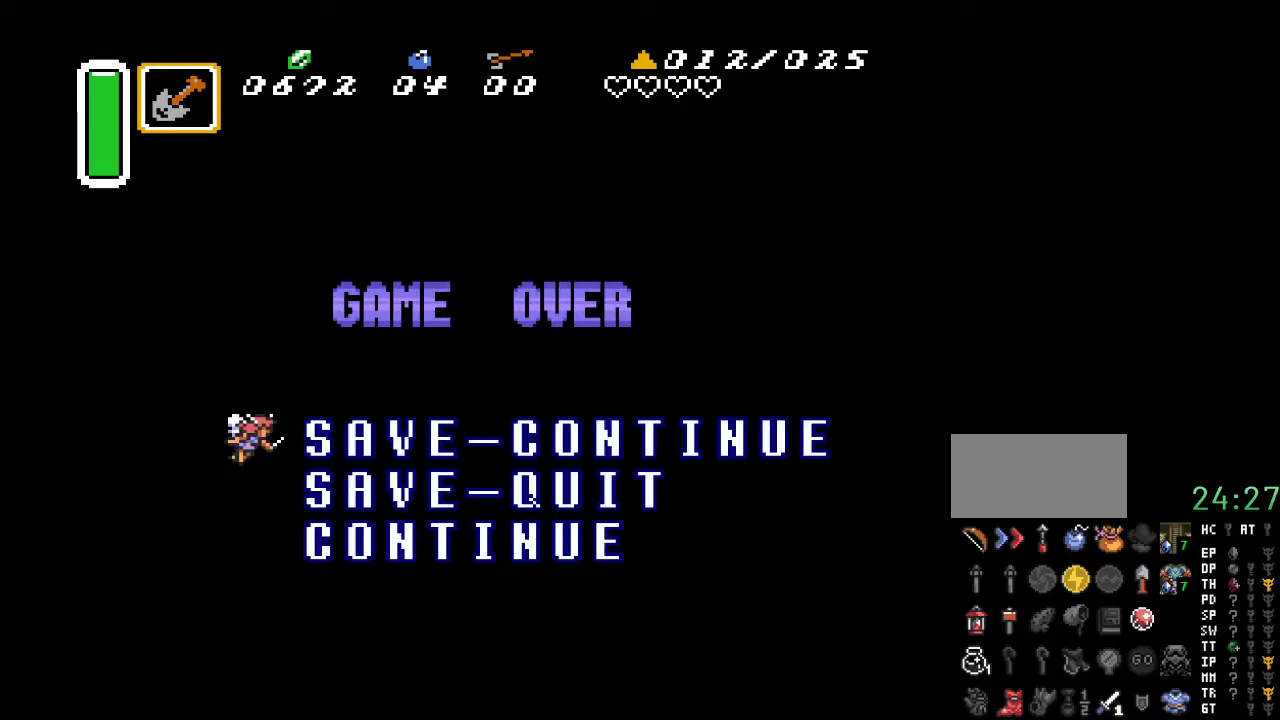
Gameplay with a controller (Nintendo layout); each line is a JSON object with the inputs held at the frame after it. "events" lists button and stick changes between this image and that frame as [ms after this image, input, new state], when the widget could be followed in between. Not read: L3 R3.
{"buttons": [], "events": [[117, "A", "down"], [350, "A", "up"]]}
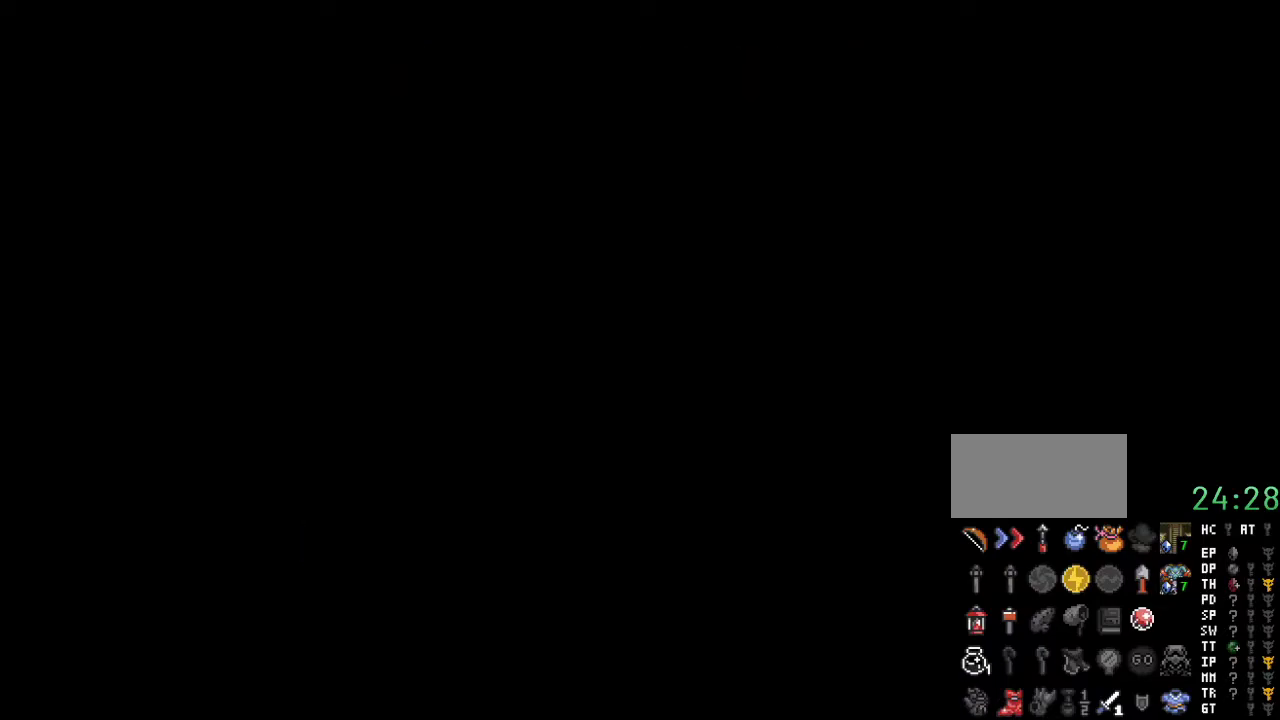
{"buttons": [], "events": []}
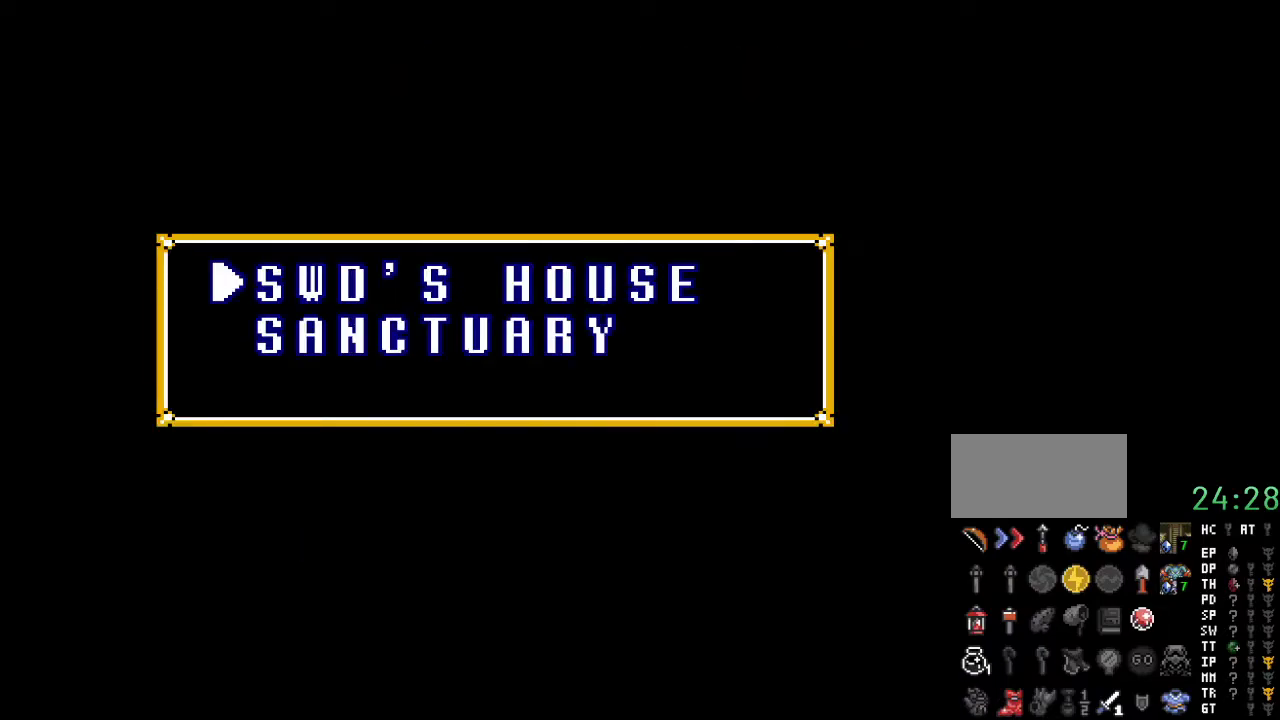
{"buttons": [], "events": [[183, "A", "down"], [250, "A", "up"], [383, "A", "down"], [467, "A", "up"]]}
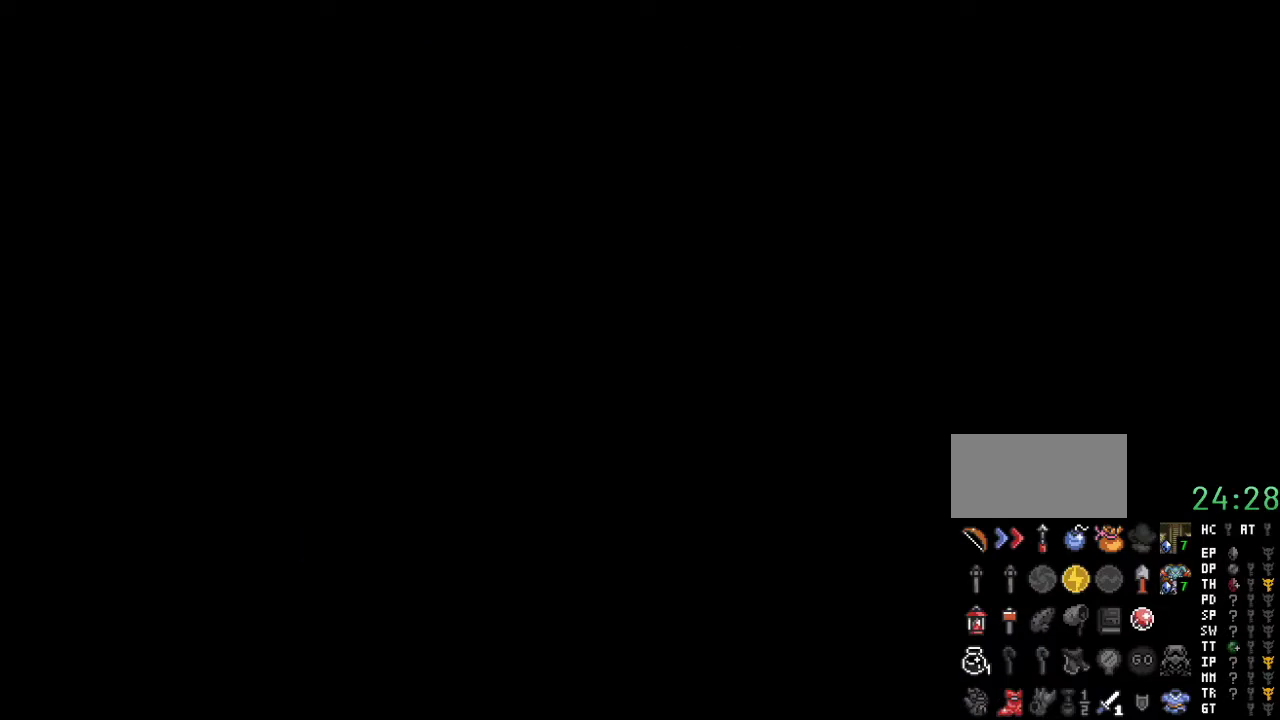
{"buttons": [], "events": [[67, "A", "down"], [217, "A", "up"]]}
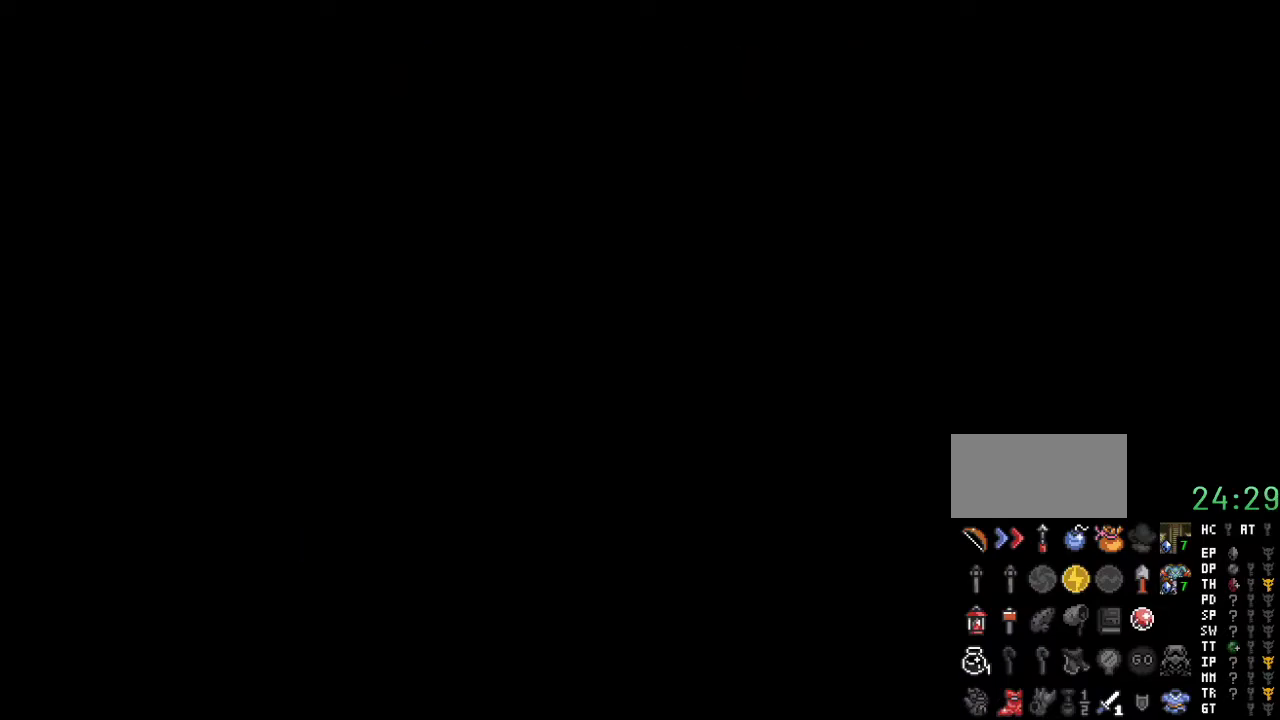
{"buttons": ["DPAD_DOWN"], "events": [[383, "DPAD_DOWN", "down"]]}
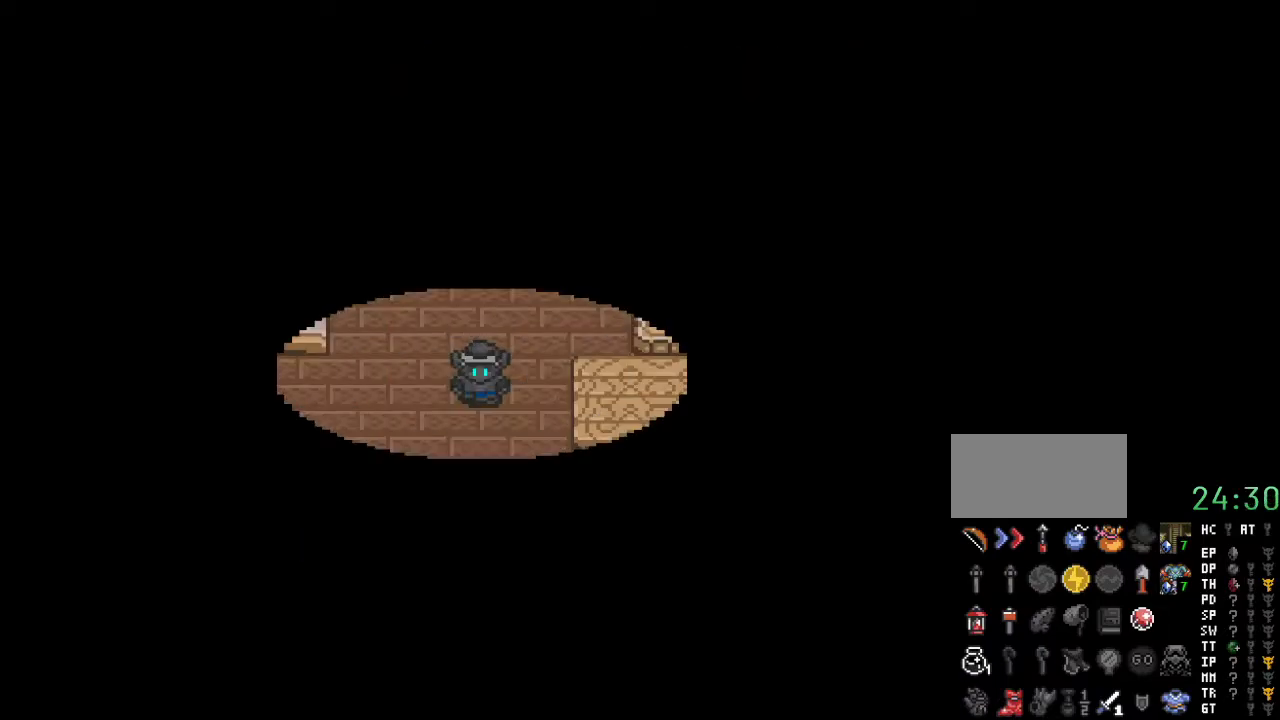
{"buttons": ["DPAD_DOWN"], "events": []}
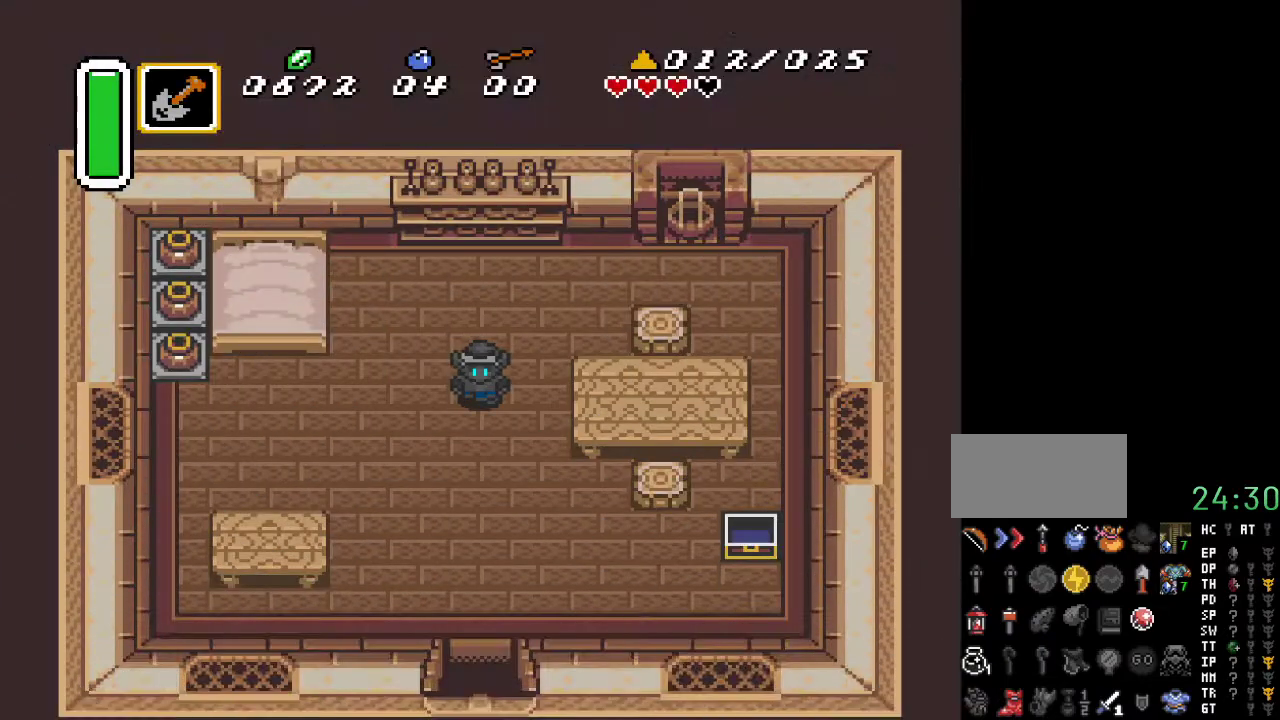
{"buttons": ["A", "DPAD_DOWN"], "events": [[150, "A", "down"]]}
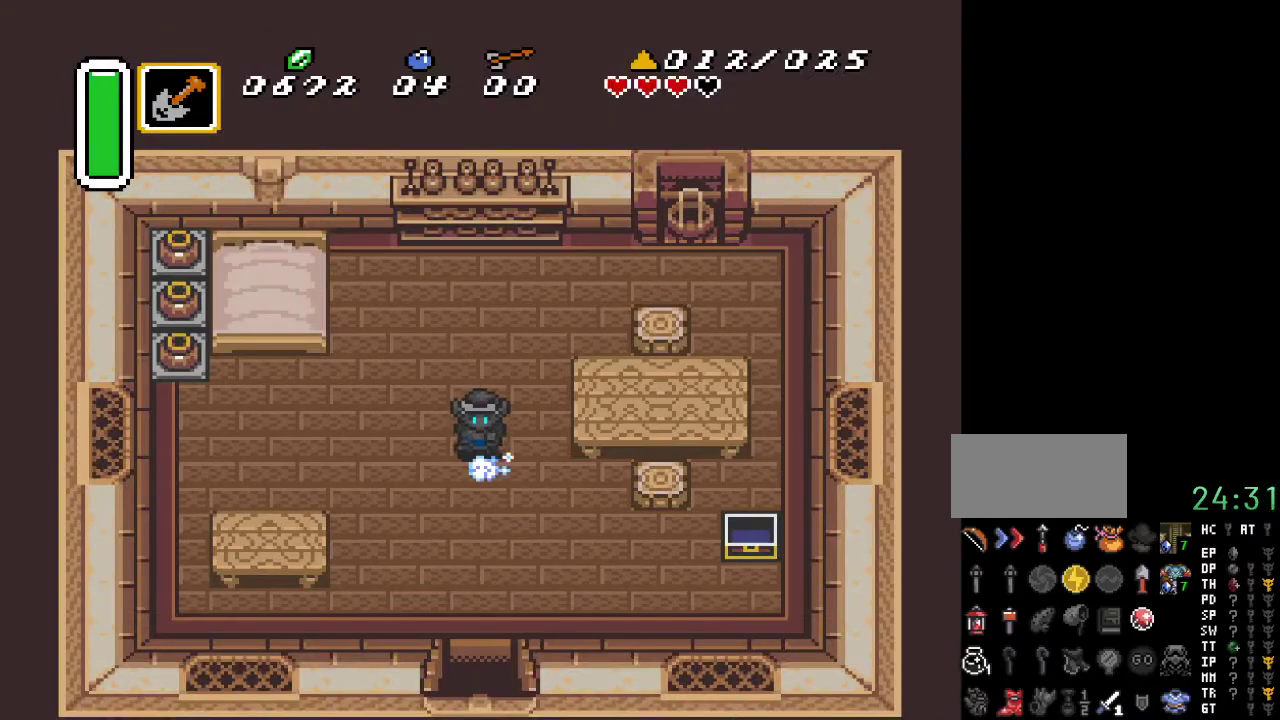
{"buttons": ["A", "DPAD_DOWN"], "events": []}
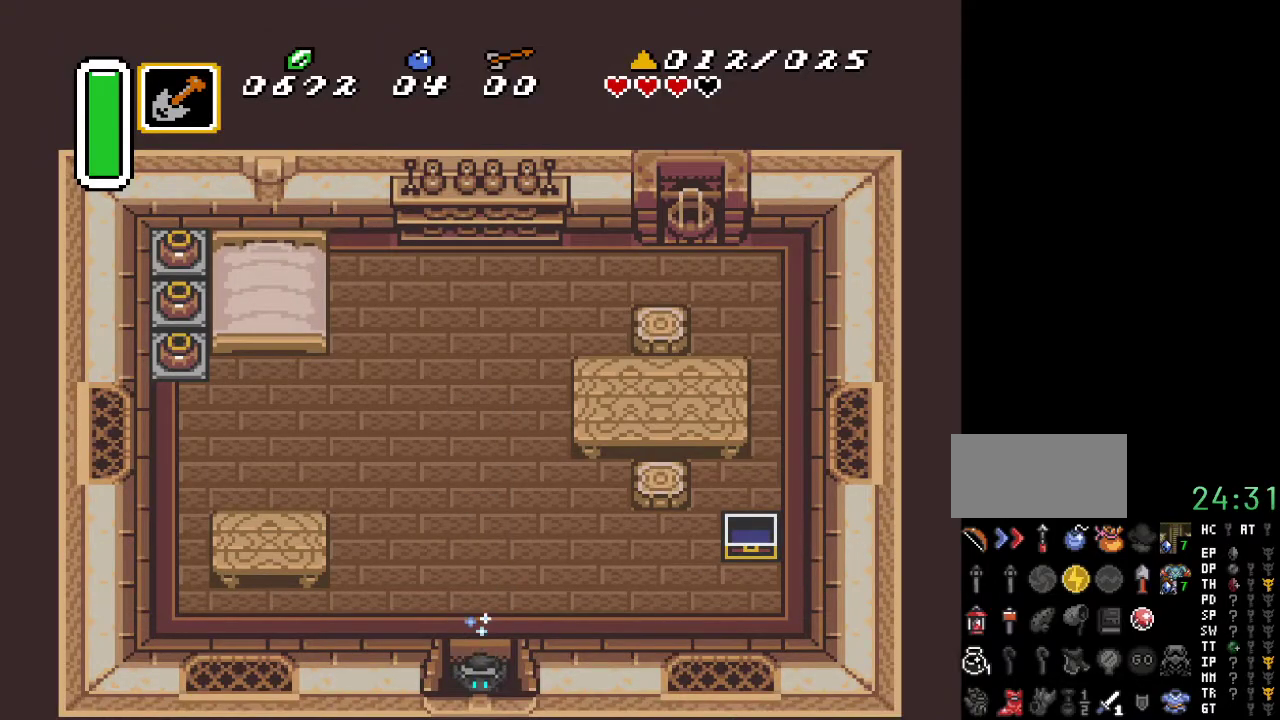
{"buttons": [], "events": [[250, "DPAD_DOWN", "up"], [317, "A", "up"]]}
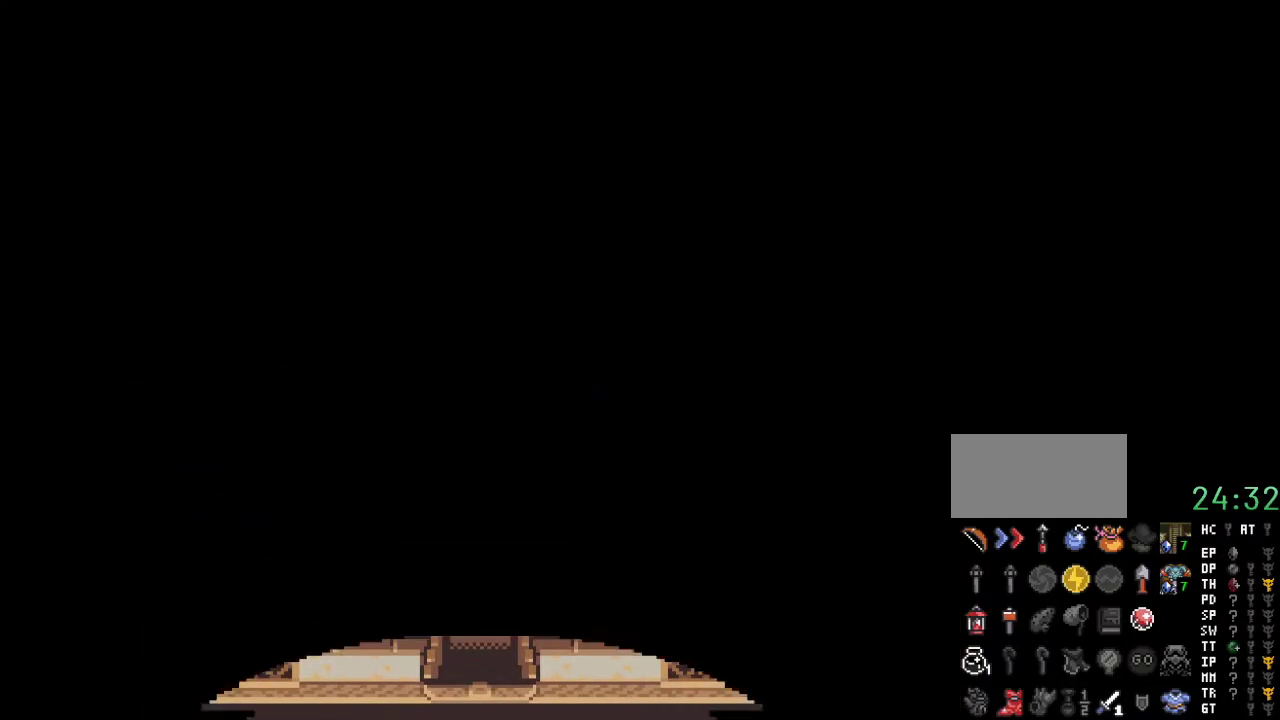
{"buttons": ["DPAD_DOWN"], "events": [[283, "DPAD_DOWN", "down"]]}
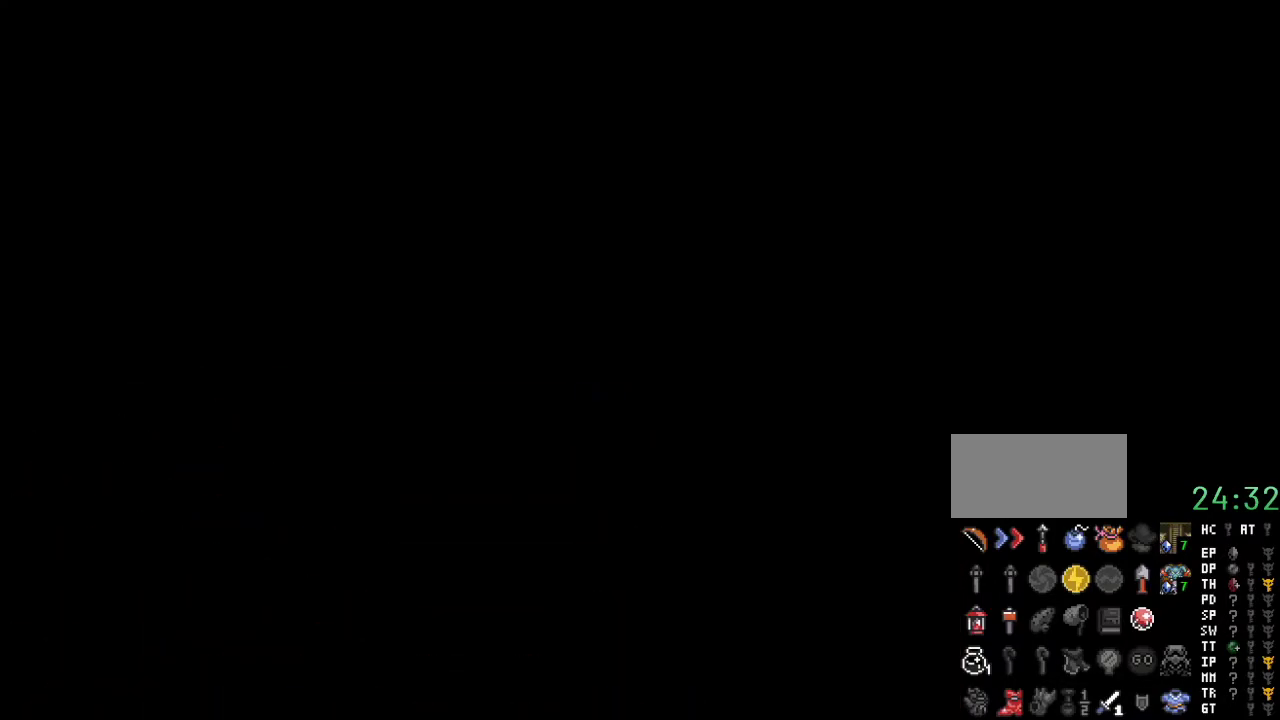
{"buttons": ["DPAD_DOWN"], "events": []}
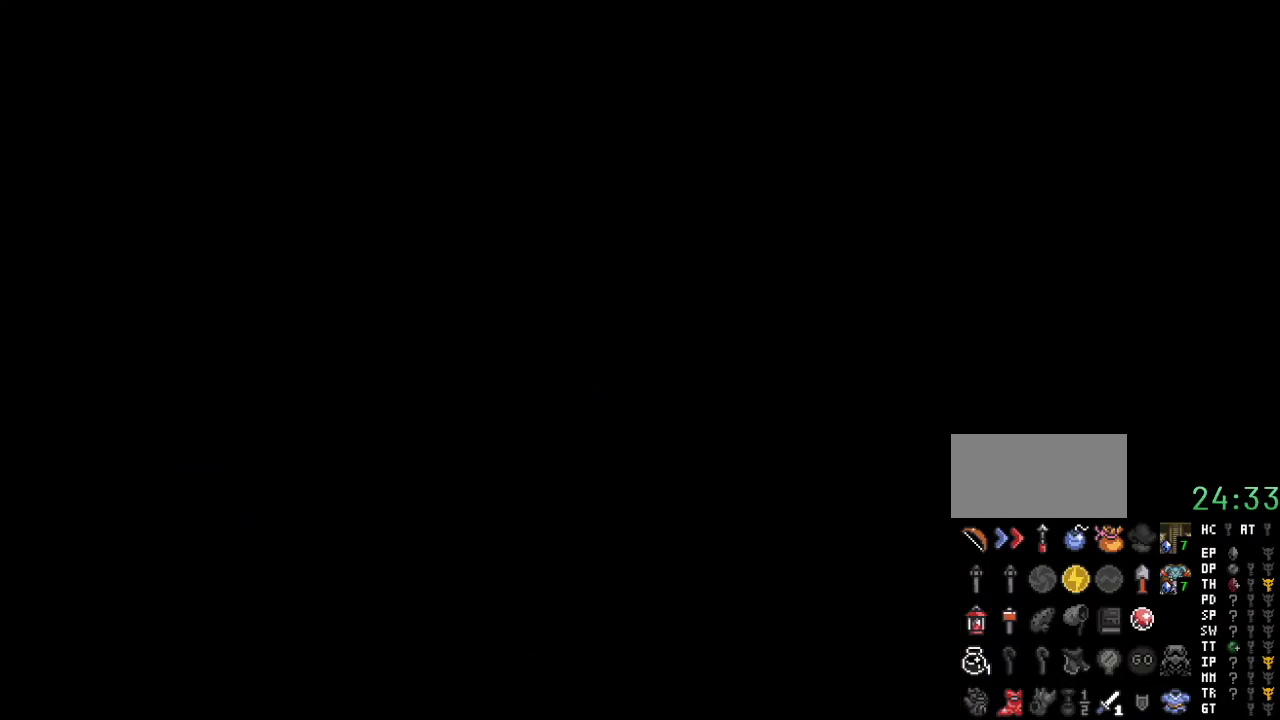
{"buttons": ["DPAD_DOWN"], "events": []}
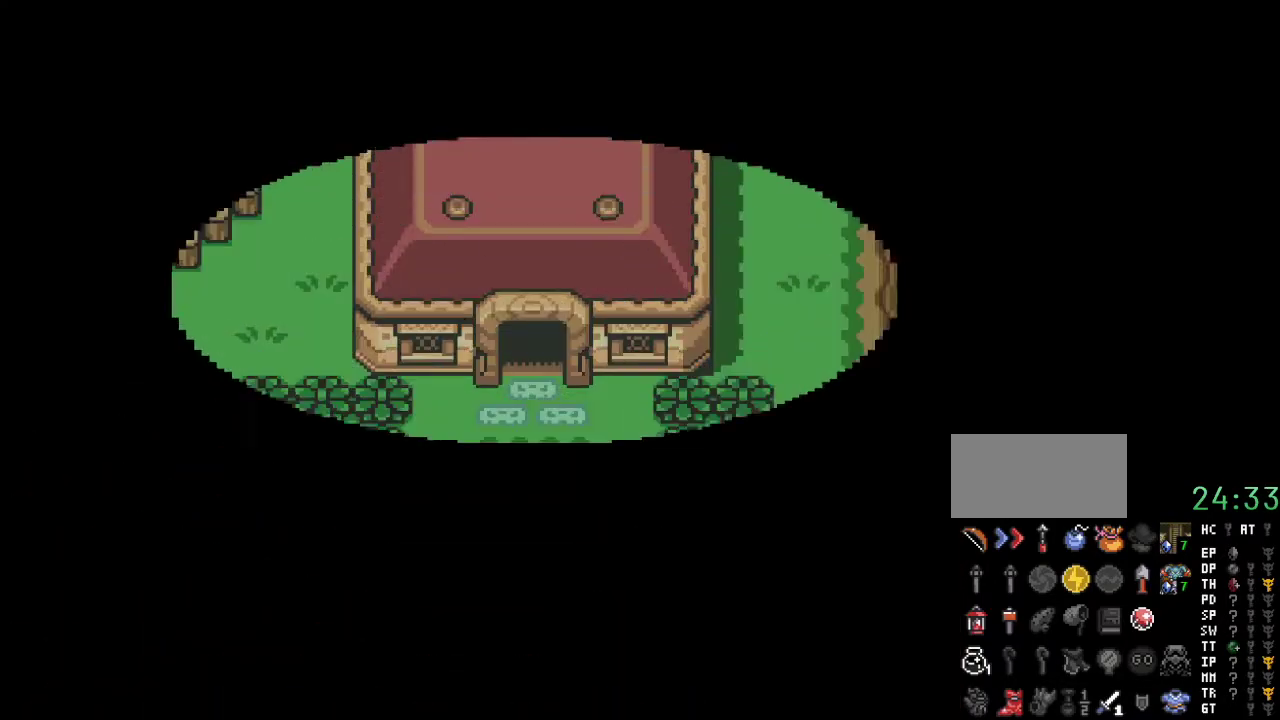
{"buttons": ["DPAD_DOWN"], "events": []}
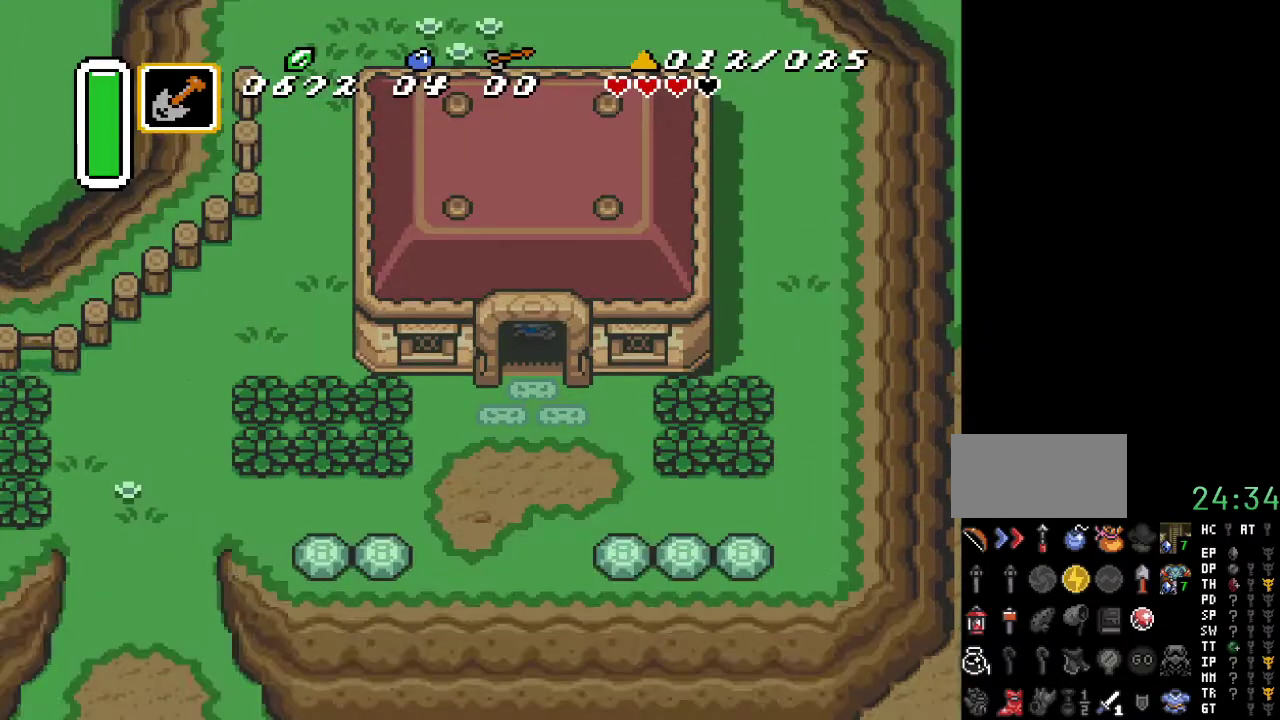
{"buttons": ["A", "DPAD_DOWN"], "events": [[300, "A", "down"]]}
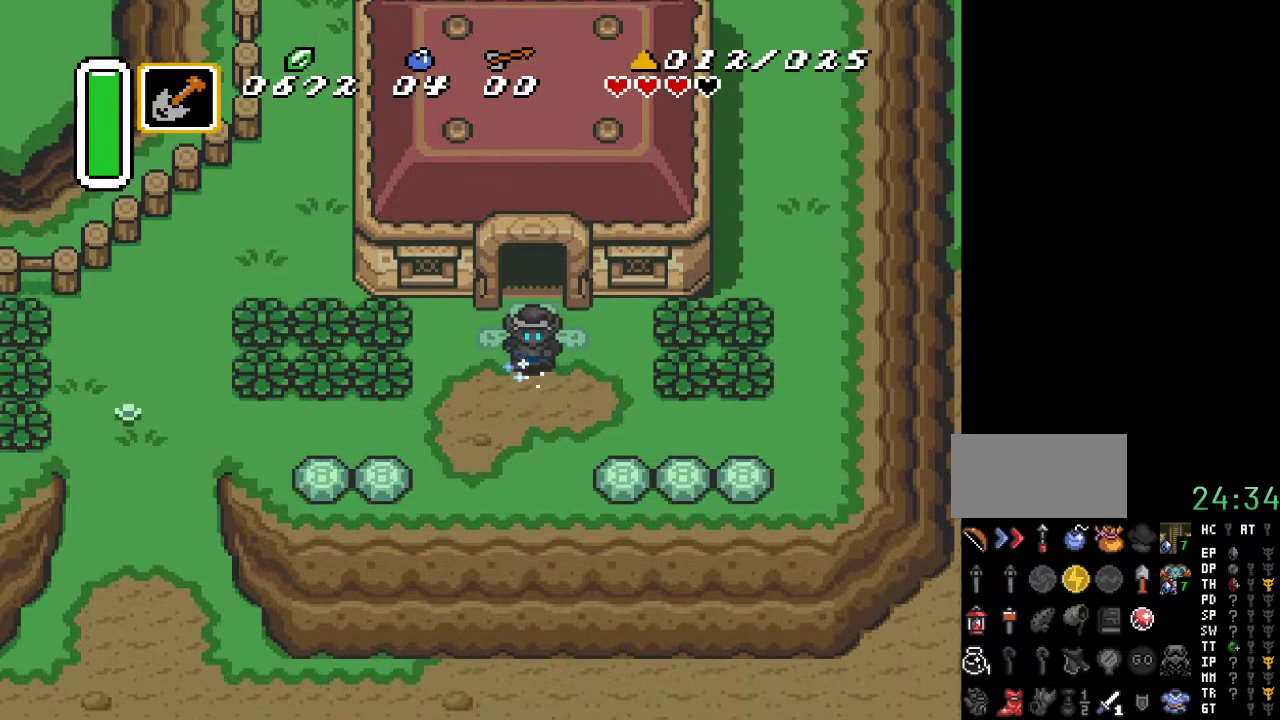
{"buttons": ["A"], "events": [[317, "DPAD_DOWN", "up"]]}
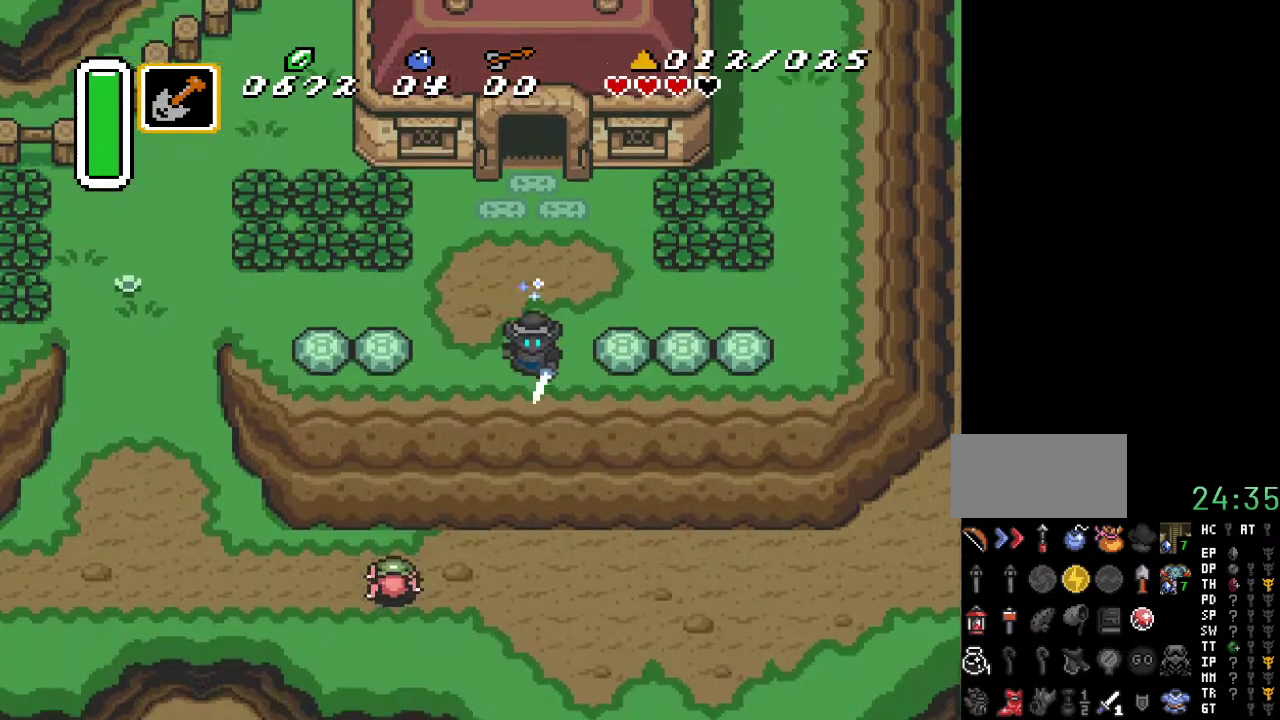
{"buttons": [], "events": [[167, "A", "up"]]}
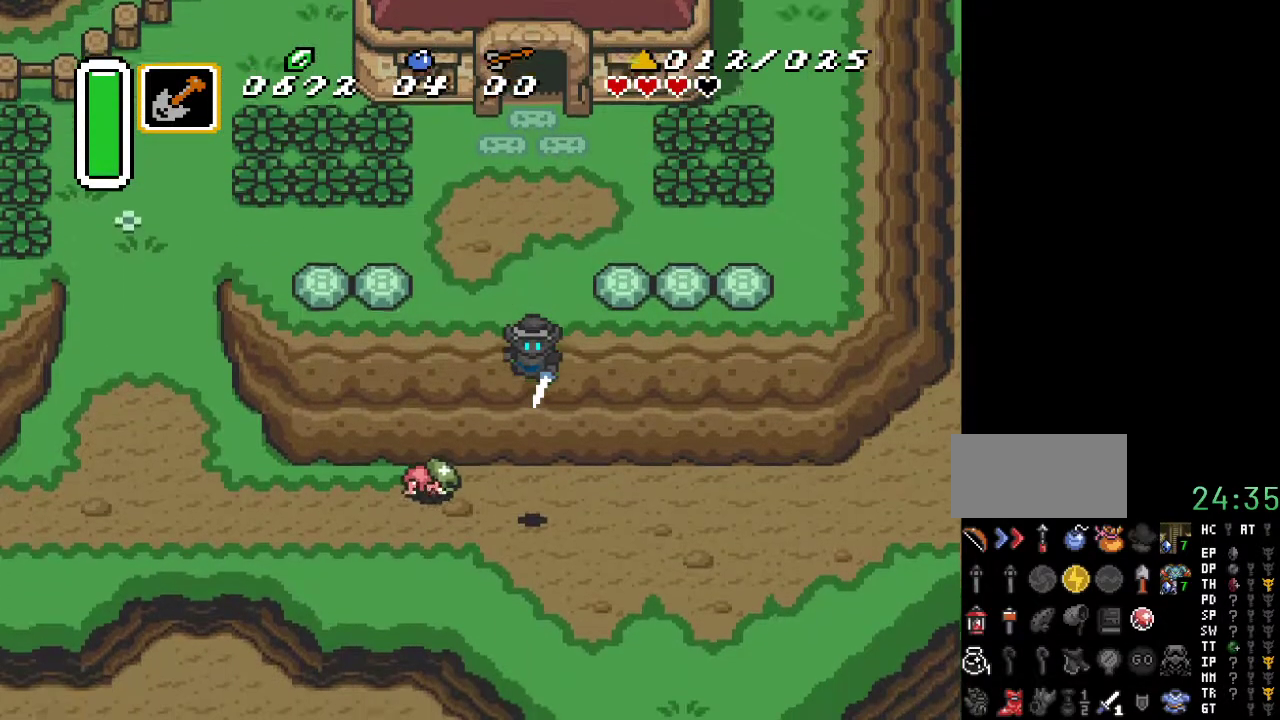
{"buttons": ["DPAD_DOWN", "DPAD_RIGHT"], "events": [[33, "DPAD_RIGHT", "down"], [83, "DPAD_DOWN", "down"]]}
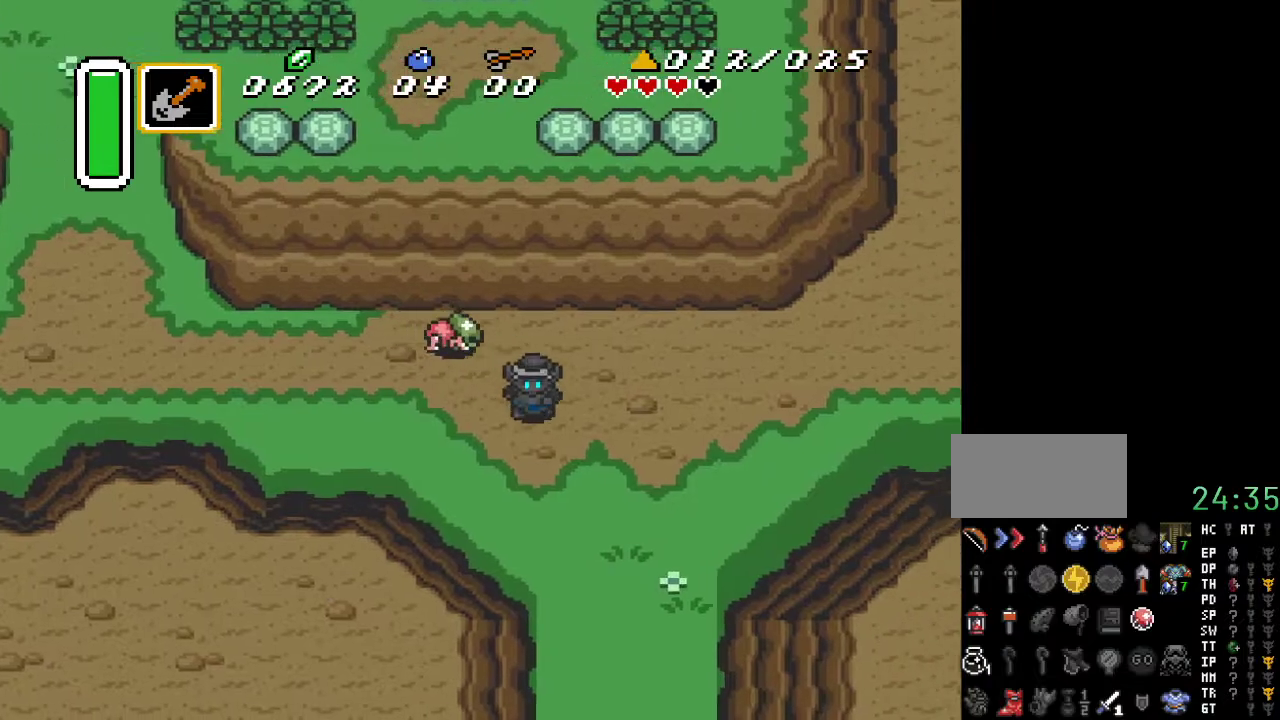
{"buttons": ["DPAD_DOWN"], "events": [[283, "DPAD_RIGHT", "up"]]}
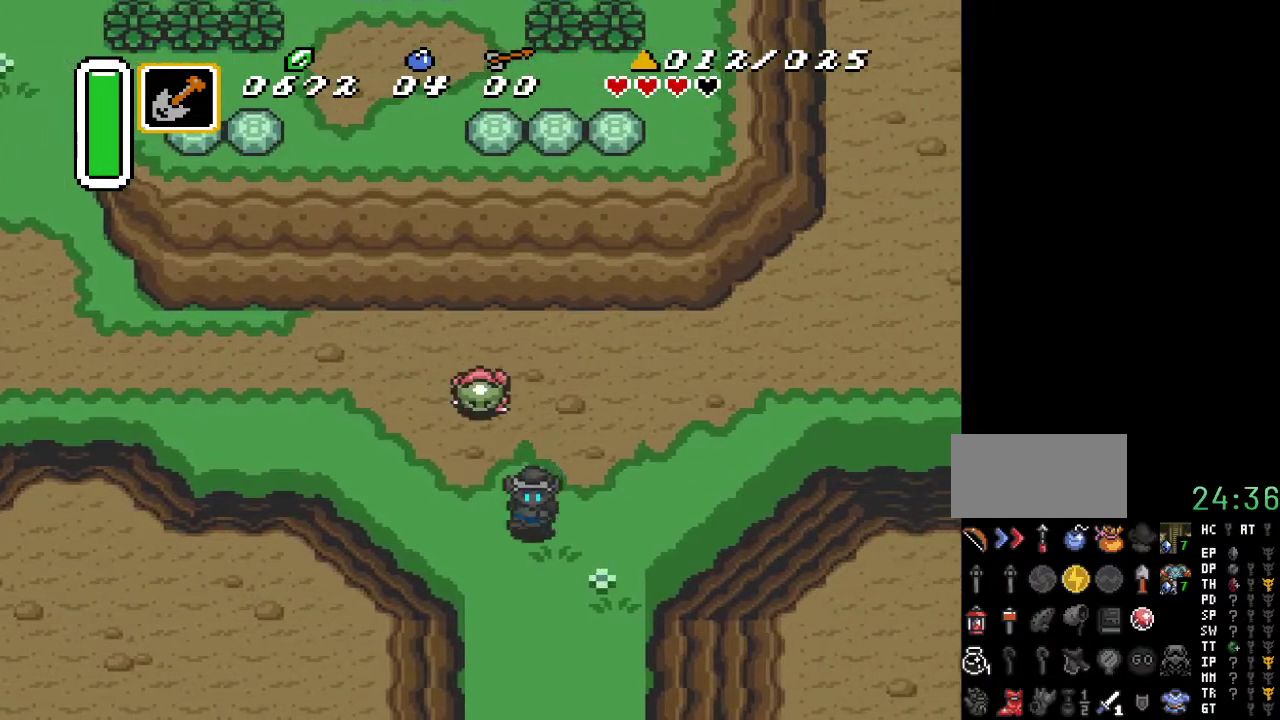
{"buttons": ["DPAD_DOWN"], "events": []}
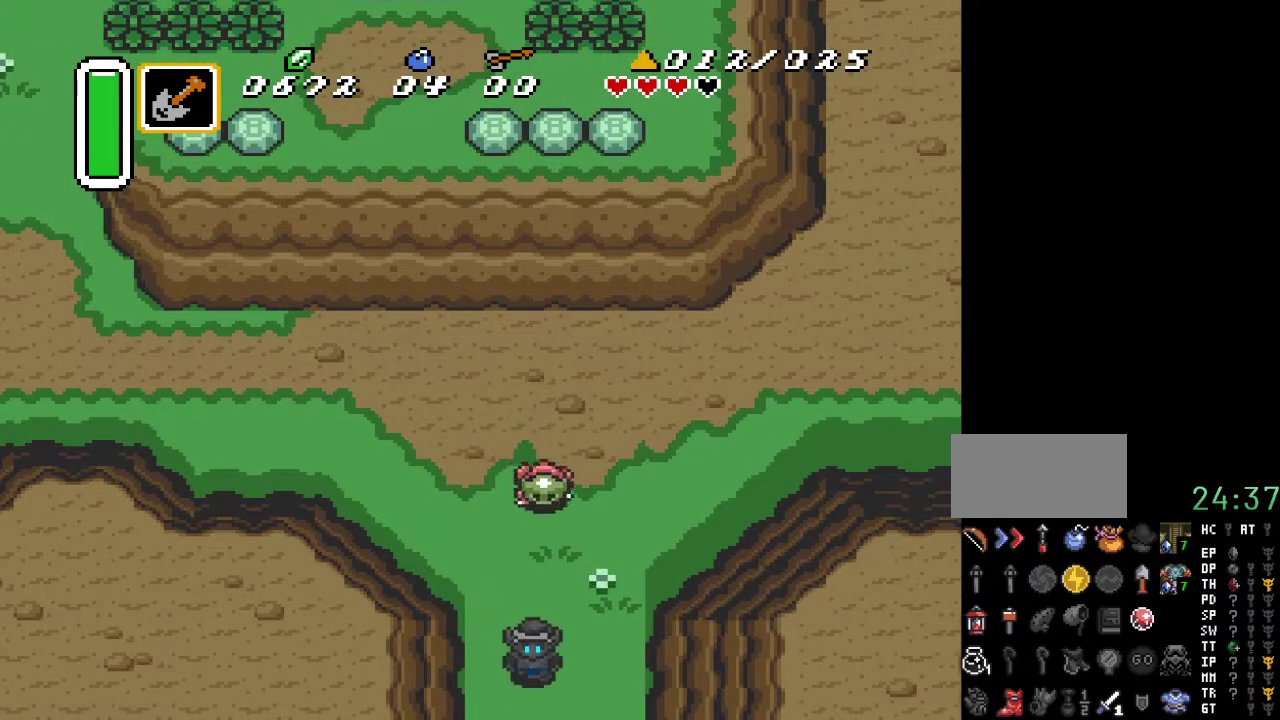
{"buttons": ["DPAD_DOWN"], "events": []}
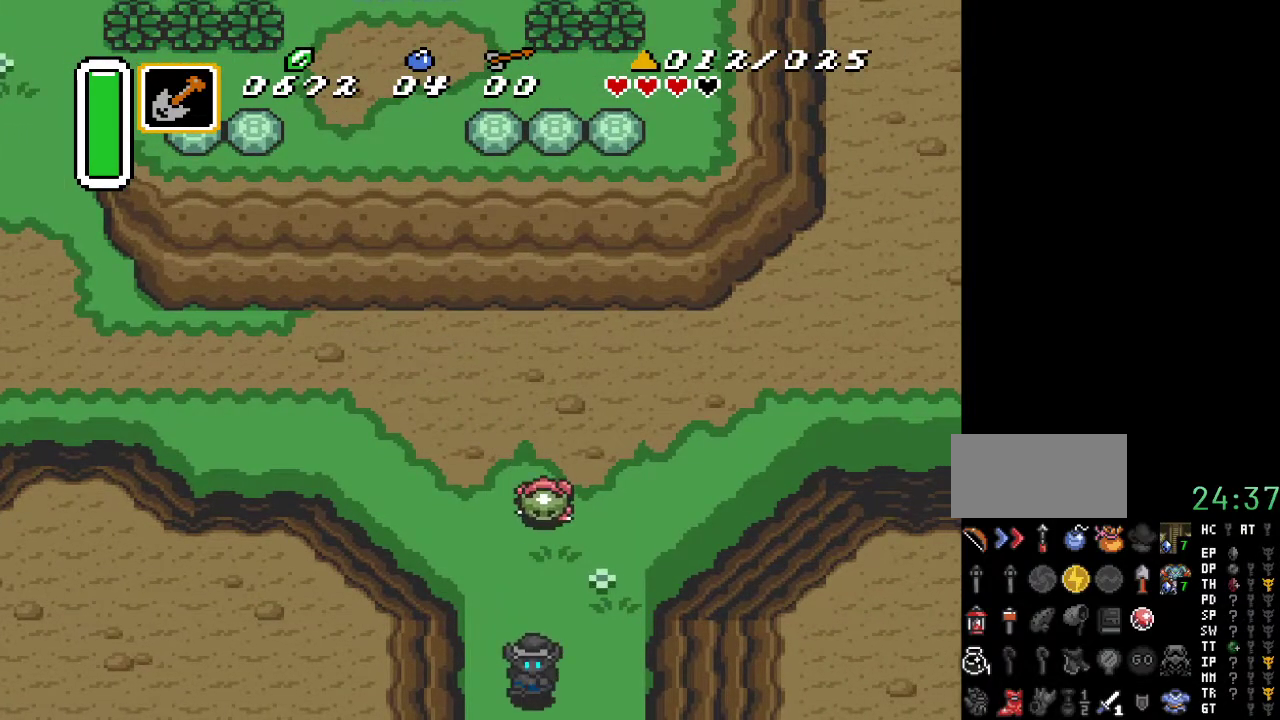
{"buttons": ["DPAD_DOWN"], "events": []}
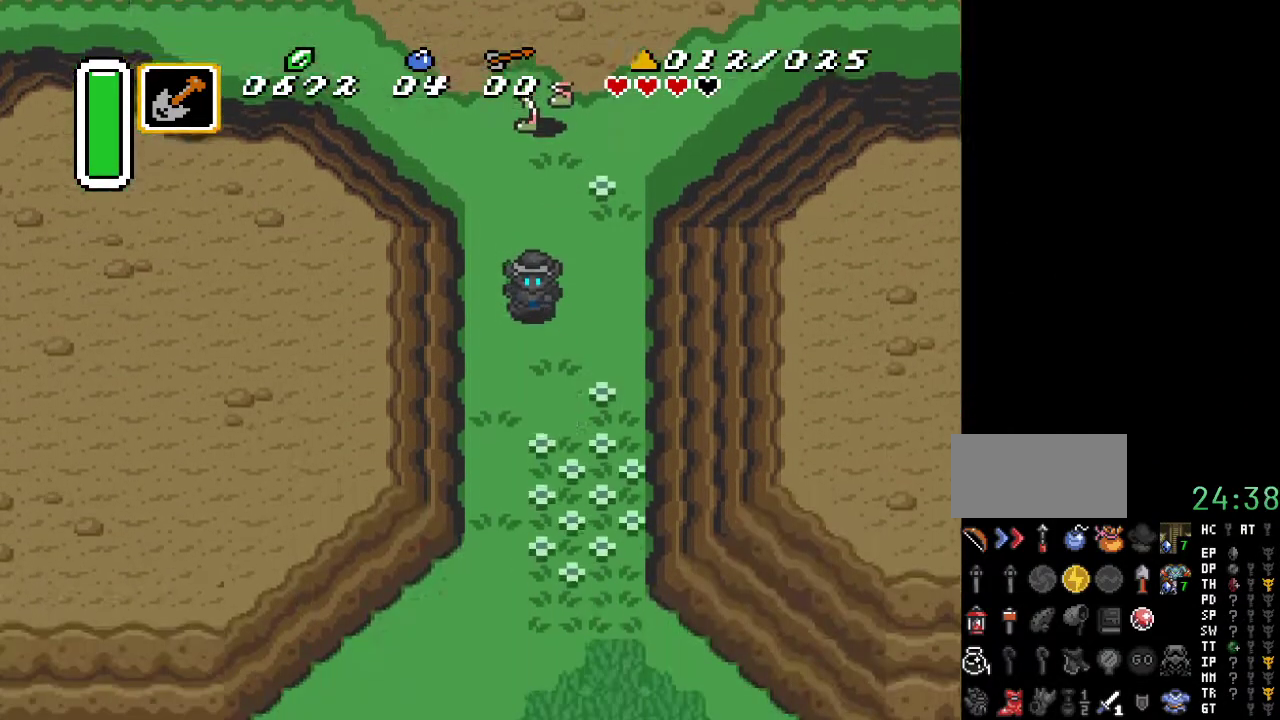
{"buttons": ["DPAD_DOWN"], "events": []}
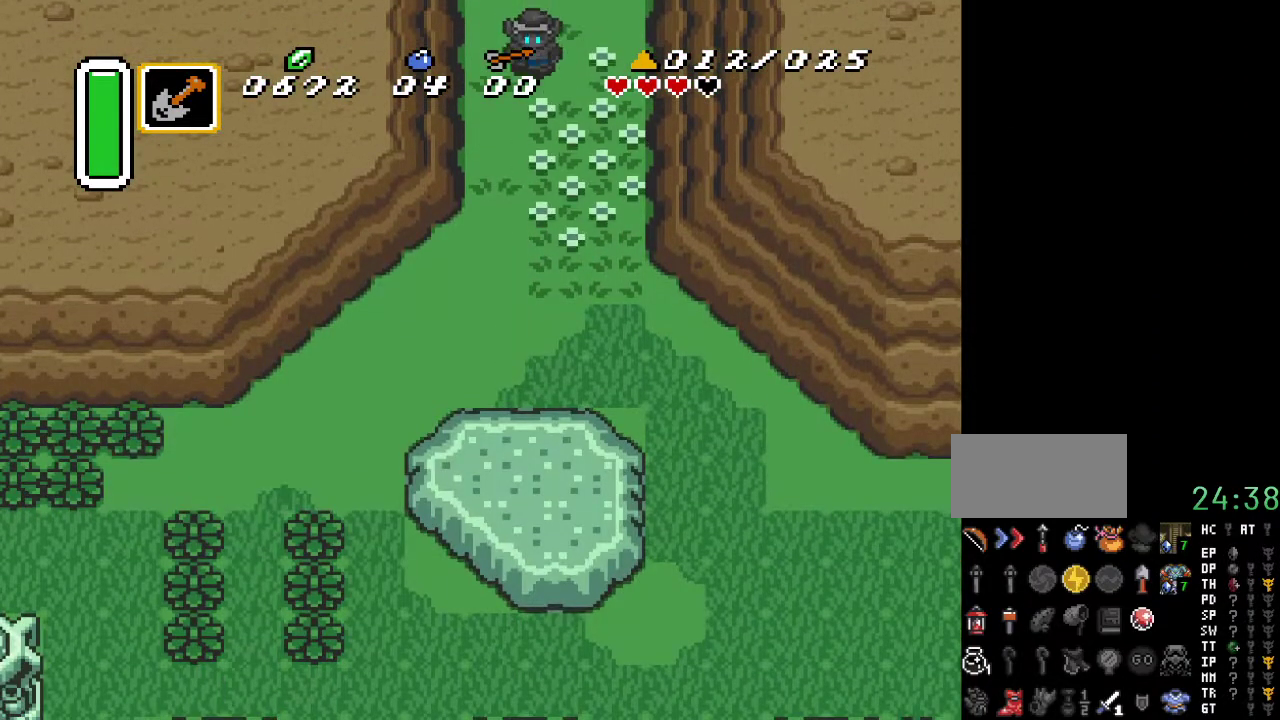
{"buttons": ["DPAD_DOWN"], "events": []}
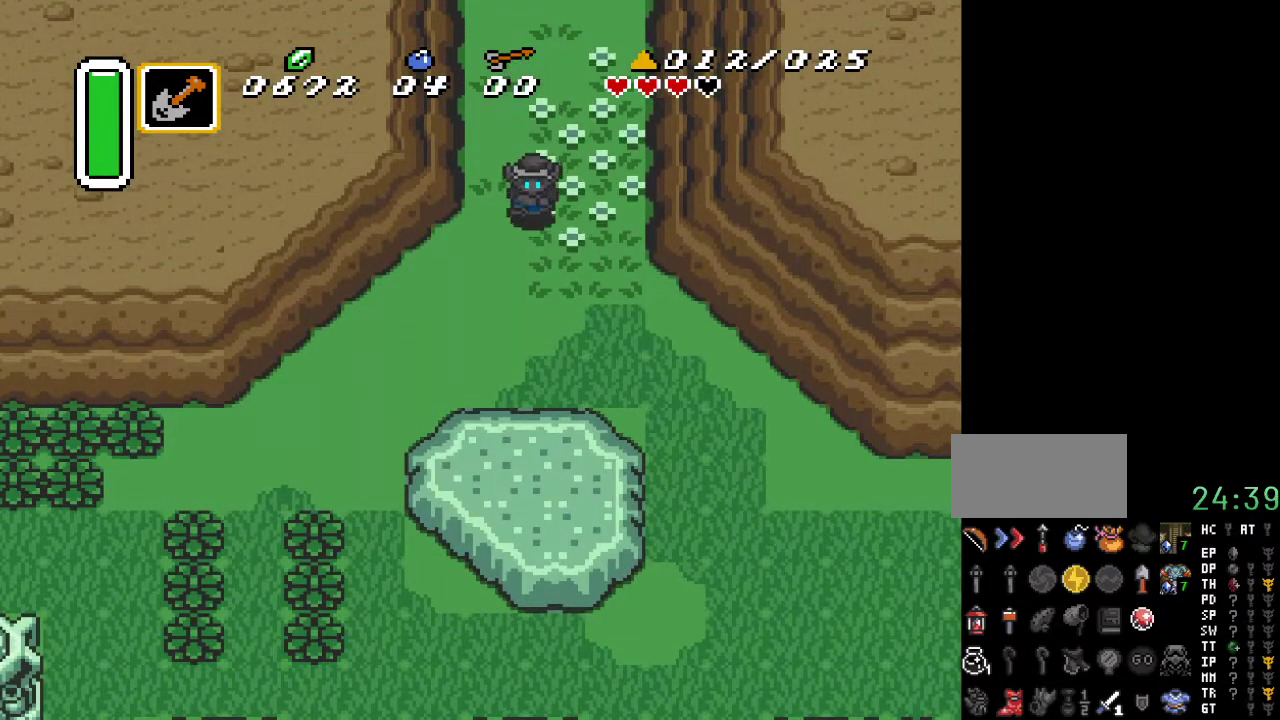
{"buttons": ["DPAD_DOWN", "DPAD_LEFT"], "events": [[33, "DPAD_LEFT", "down"]]}